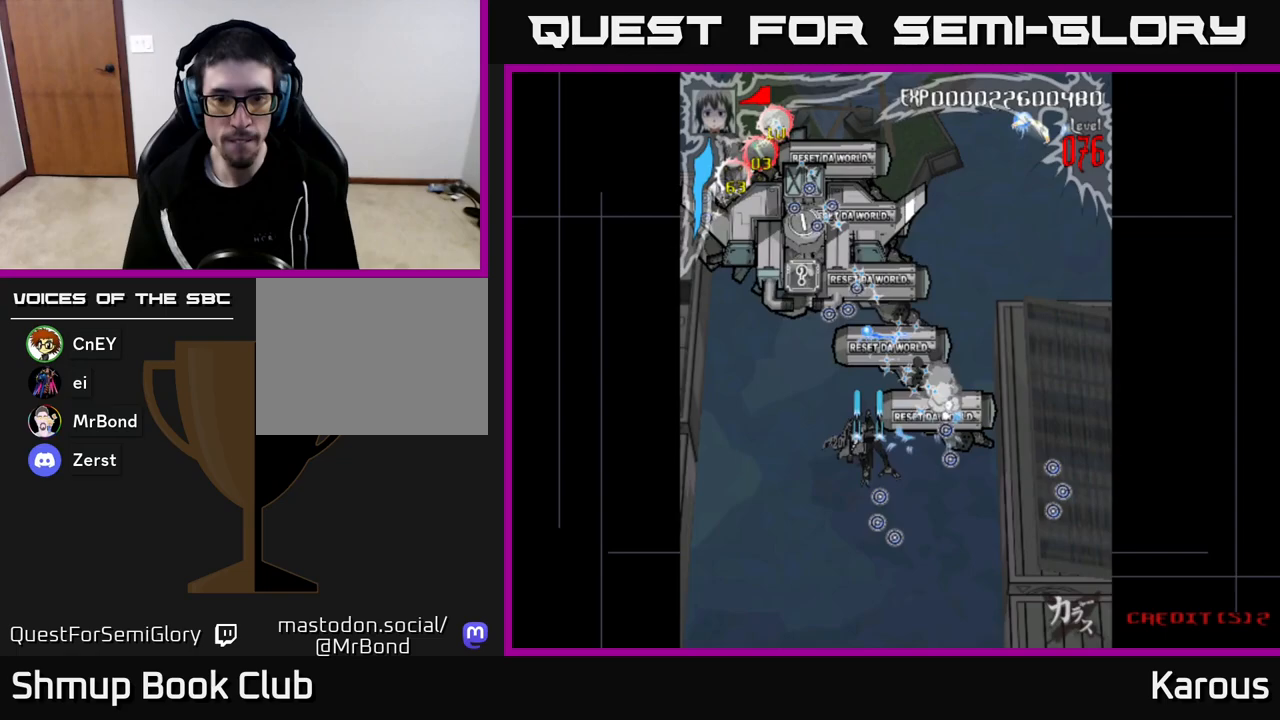
Gameplay with a controller (Xbox layout); each line is a JSON object with the inputs held at the frame after it. "events" lists button and stick changes between this image and that frame as [ms after this image, input, new state], when the widget could be followed in between.
{"buttons": ["A", "DPAD_DOWN"], "left_stick": "center", "right_stick": "center", "events": [[50, "DPAD_RIGHT", "down"], [133, "DPAD_RIGHT", "up"], [267, "DPAD_UP", "up"], [300, "DPAD_DOWN", "down"], [367, "DPAD_RIGHT", "down"], [433, "DPAD_RIGHT", "up"]]}
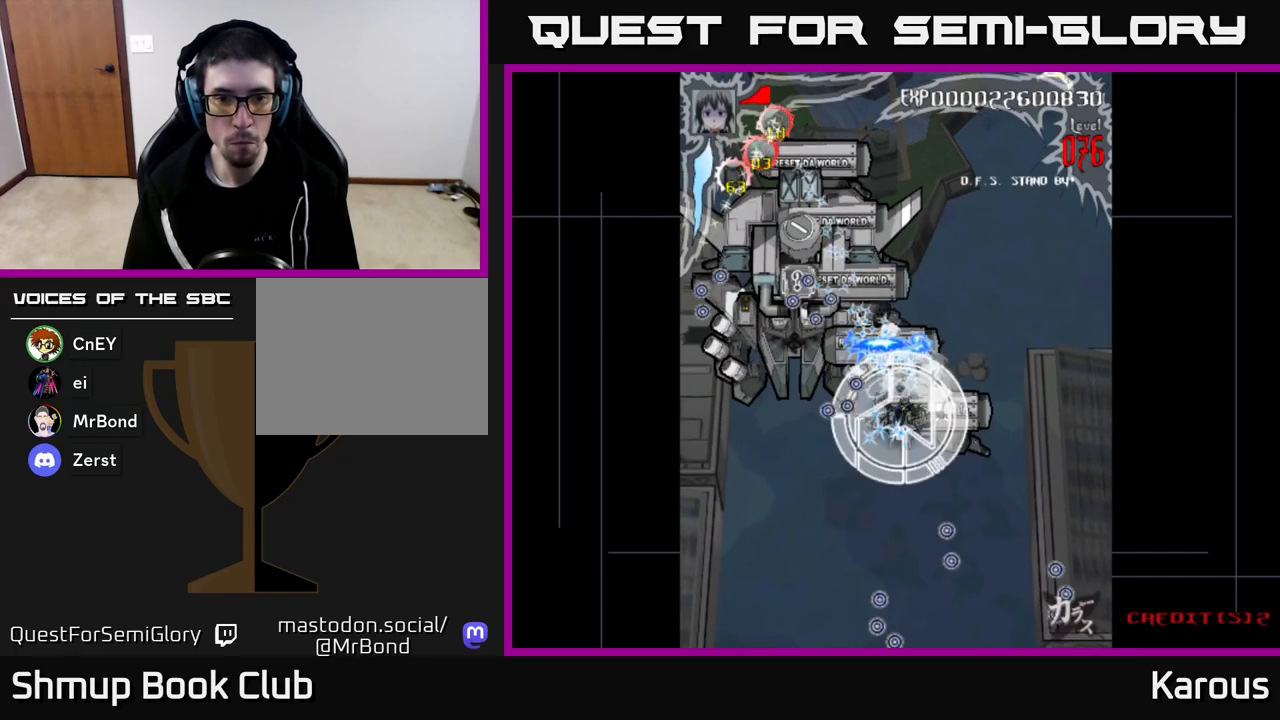
{"buttons": ["DPAD_UP", "DPAD_LEFT"], "left_stick": "center", "right_stick": "center", "events": [[83, "X", "down"], [100, "A", "up"], [167, "DPAD_DOWN", "up"], [183, "DPAD_LEFT", "down"], [183, "X", "up"], [217, "DPAD_UP", "down"]]}
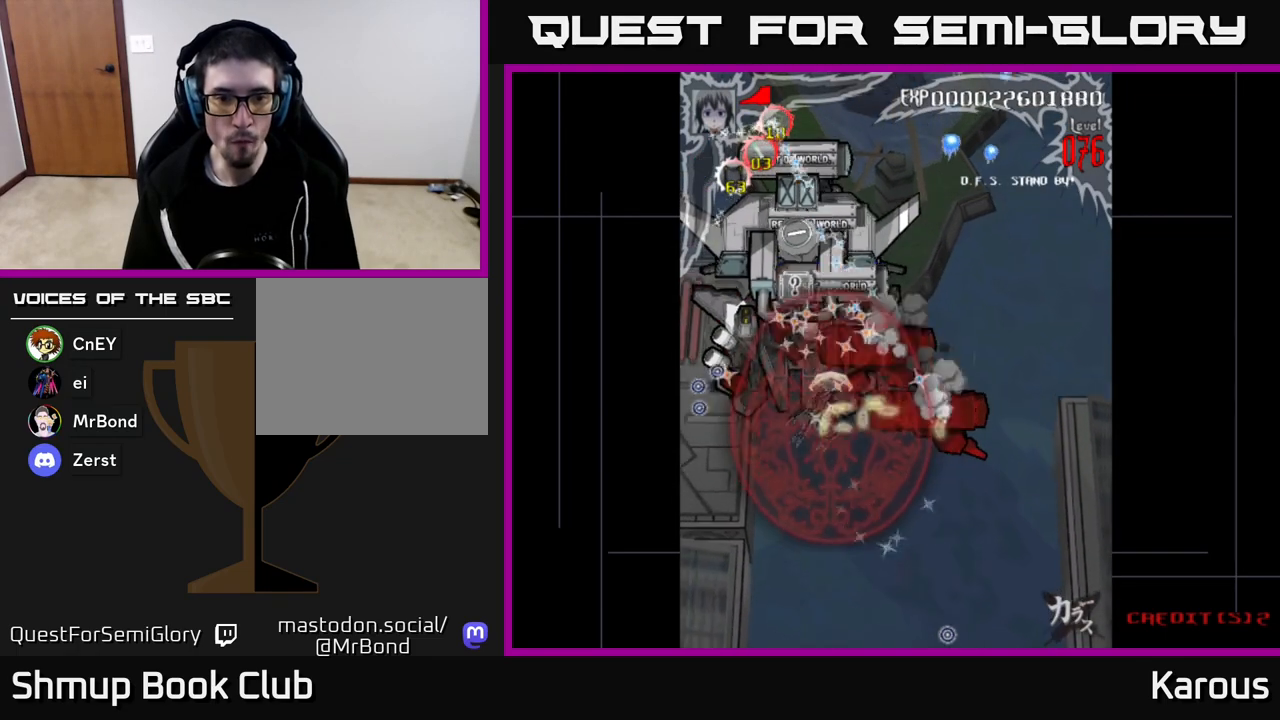
{"buttons": ["DPAD_UP", "DPAD_RIGHT"], "left_stick": "center", "right_stick": "center", "events": [[67, "DPAD_UP", "up"], [467, "DPAD_LEFT", "up"], [483, "DPAD_UP", "down"], [500, "DPAD_RIGHT", "down"]]}
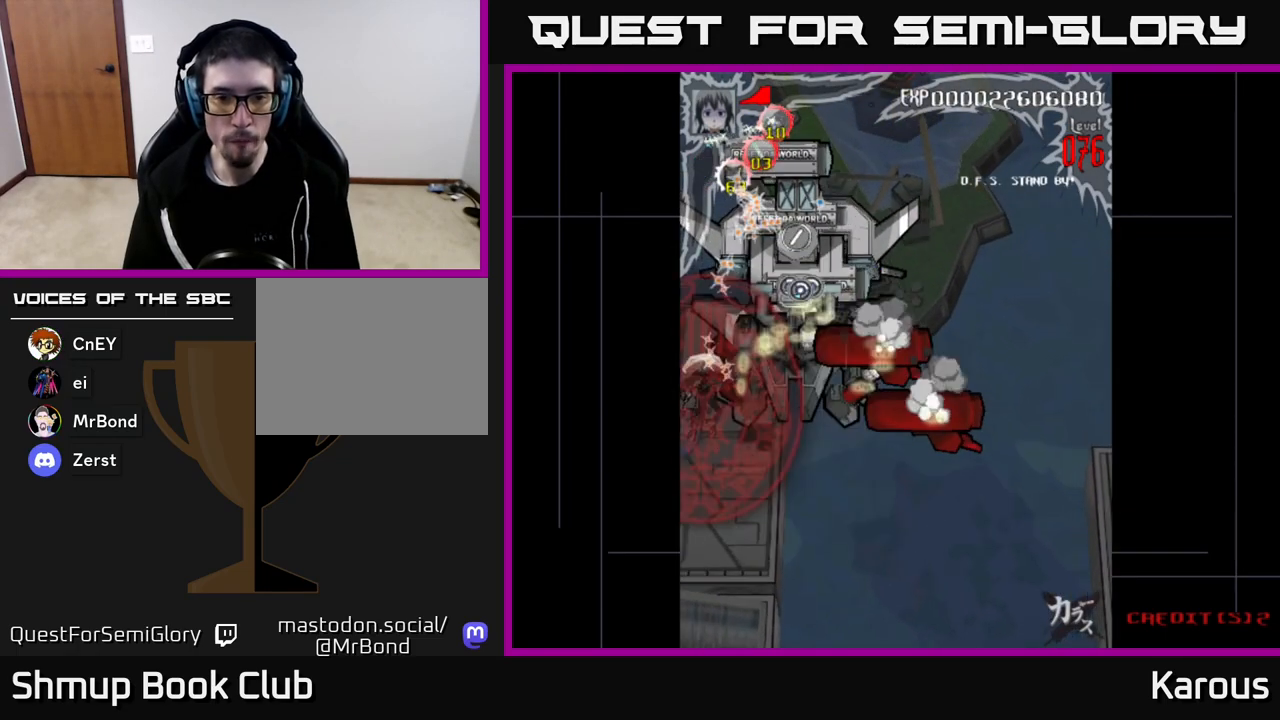
{"buttons": ["DPAD_DOWN", "DPAD_RIGHT"], "left_stick": "center", "right_stick": "center", "events": [[217, "DPAD_UP", "up"], [450, "DPAD_DOWN", "down"]]}
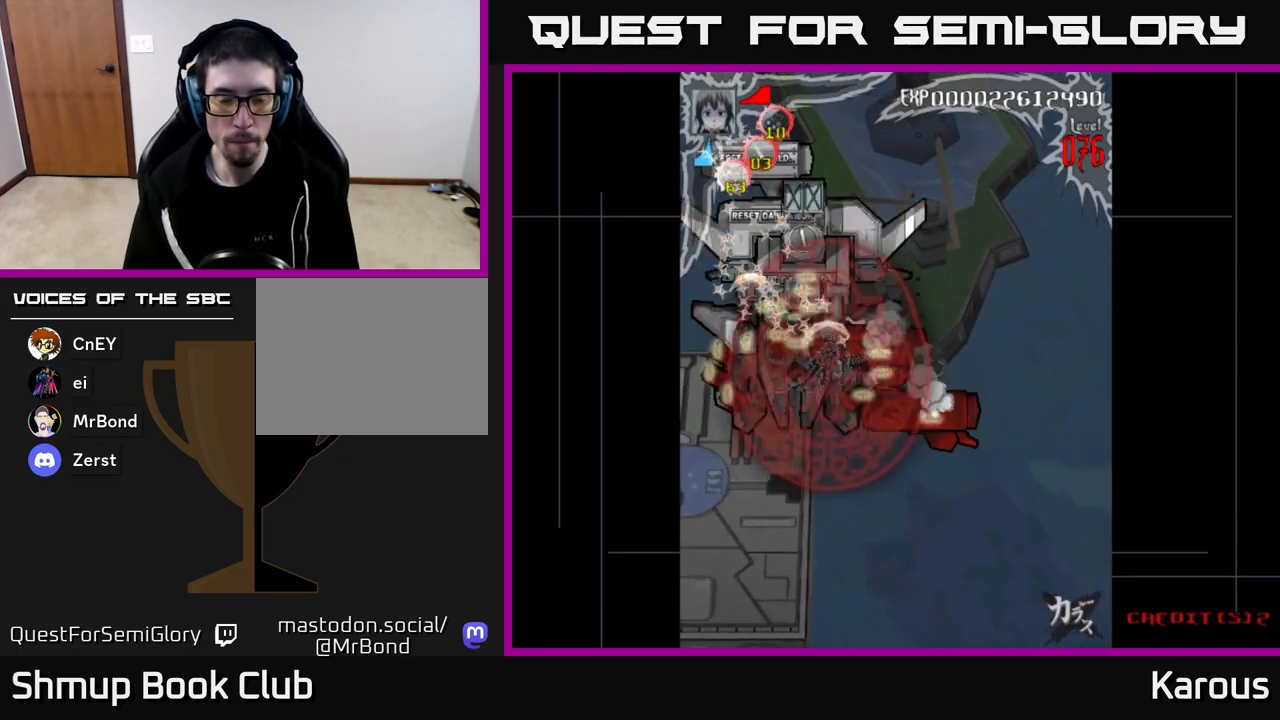
{"buttons": ["DPAD_UP", "DPAD_LEFT"], "left_stick": "center", "right_stick": "center", "events": [[217, "DPAD_RIGHT", "up"], [267, "DPAD_LEFT", "down"], [283, "DPAD_DOWN", "up"], [367, "DPAD_UP", "down"]]}
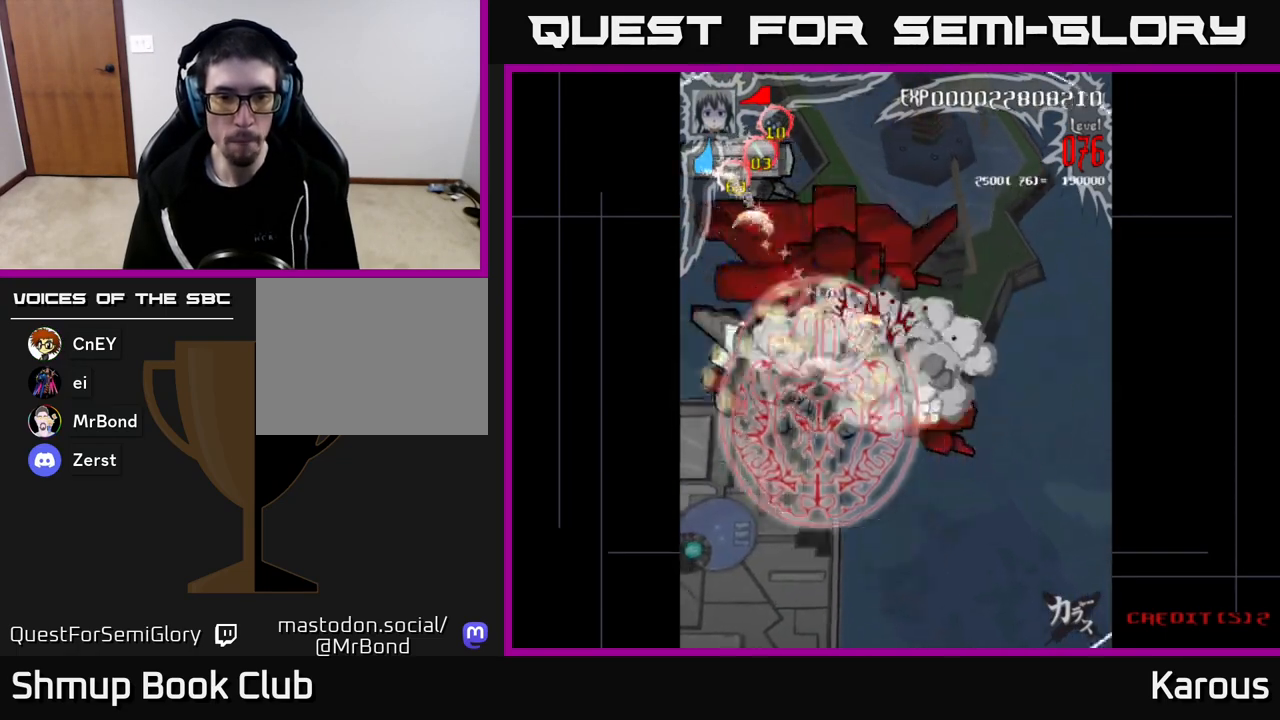
{"buttons": ["DPAD_DOWN", "DPAD_LEFT"], "left_stick": "center", "right_stick": "center", "events": [[133, "DPAD_UP", "up"], [467, "DPAD_DOWN", "down"]]}
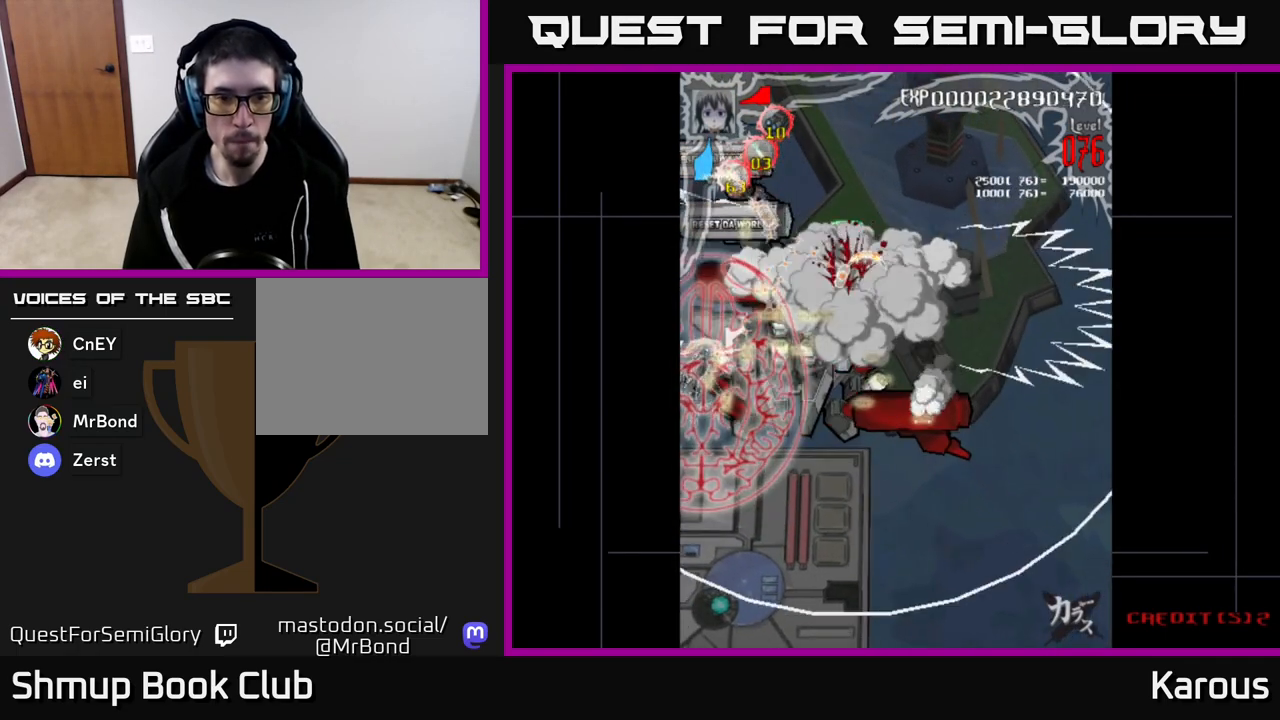
{"buttons": ["DPAD_UP"], "left_stick": "center", "right_stick": "center", "events": [[17, "DPAD_LEFT", "up"], [83, "DPAD_RIGHT", "down"], [250, "DPAD_DOWN", "up"], [283, "DPAD_RIGHT", "up"], [283, "DPAD_UP", "down"], [350, "DPAD_LEFT", "down"], [483, "DPAD_LEFT", "up"]]}
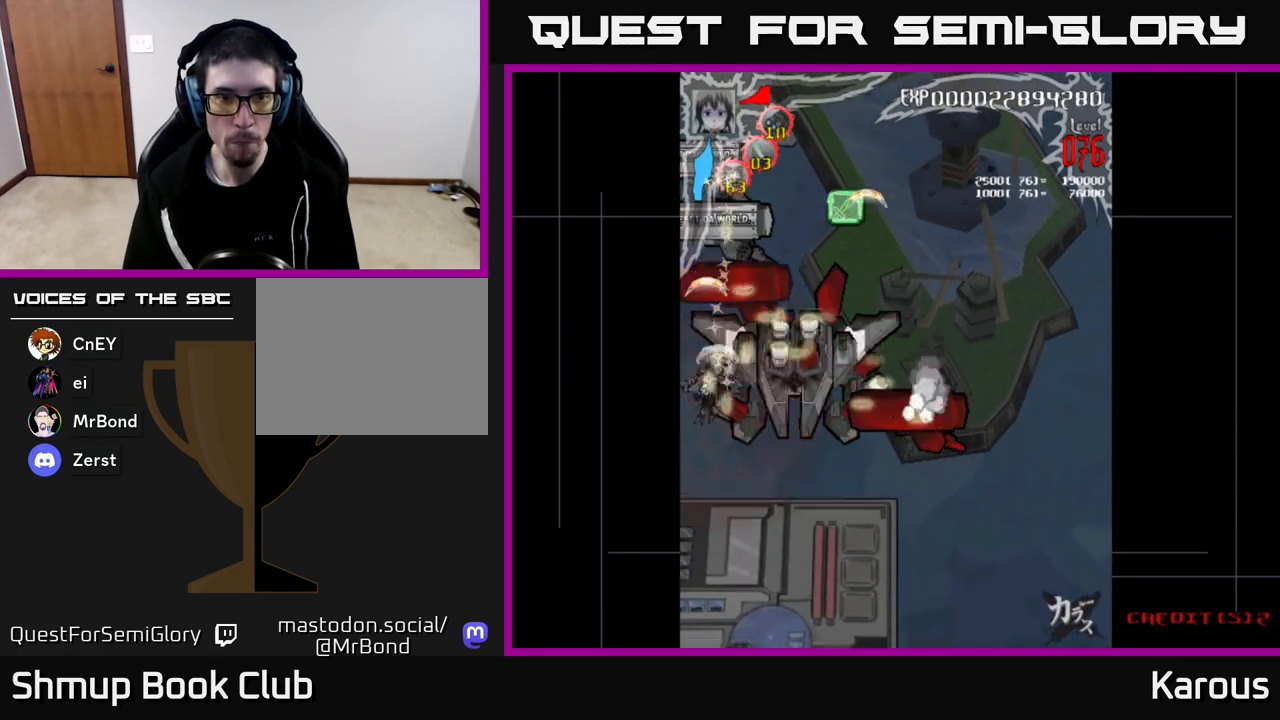
{"buttons": ["DPAD_DOWN", "DPAD_RIGHT"], "left_stick": "center", "right_stick": "center", "events": [[17, "DPAD_RIGHT", "down"], [67, "DPAD_UP", "up"], [467, "DPAD_DOWN", "down"]]}
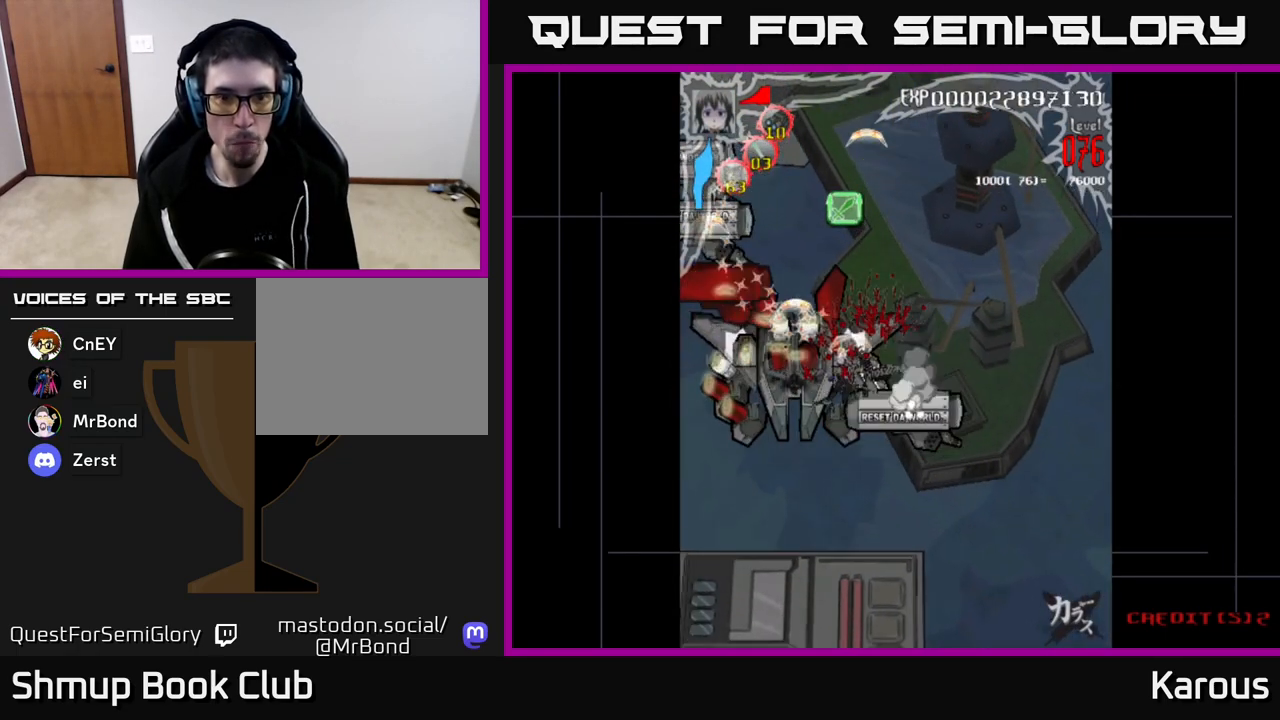
{"buttons": ["DPAD_LEFT"], "left_stick": "center", "right_stick": "center", "events": [[67, "DPAD_RIGHT", "up"], [217, "DPAD_LEFT", "down"], [267, "DPAD_DOWN", "up"]]}
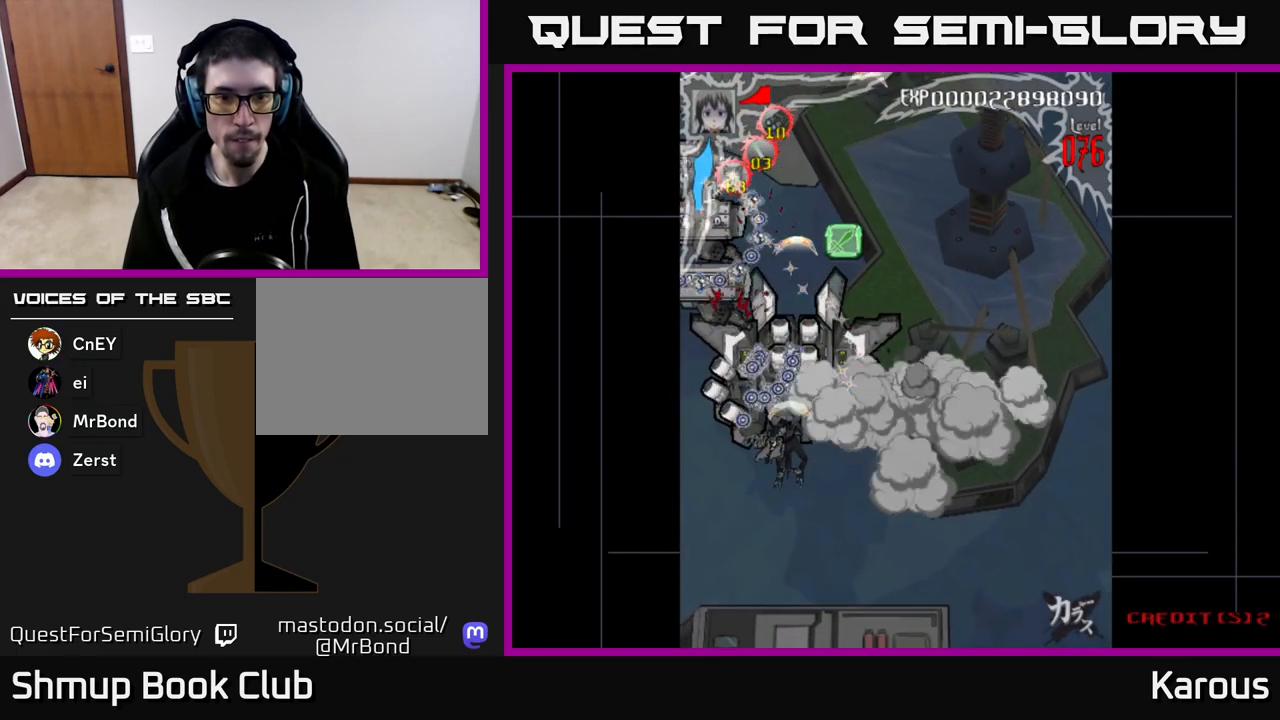
{"buttons": ["A", "DPAD_DOWN"], "left_stick": "center", "right_stick": "center", "events": [[83, "A", "down"], [117, "DPAD_DOWN", "down"], [133, "DPAD_LEFT", "up"], [200, "DPAD_RIGHT", "down"], [383, "DPAD_RIGHT", "up"]]}
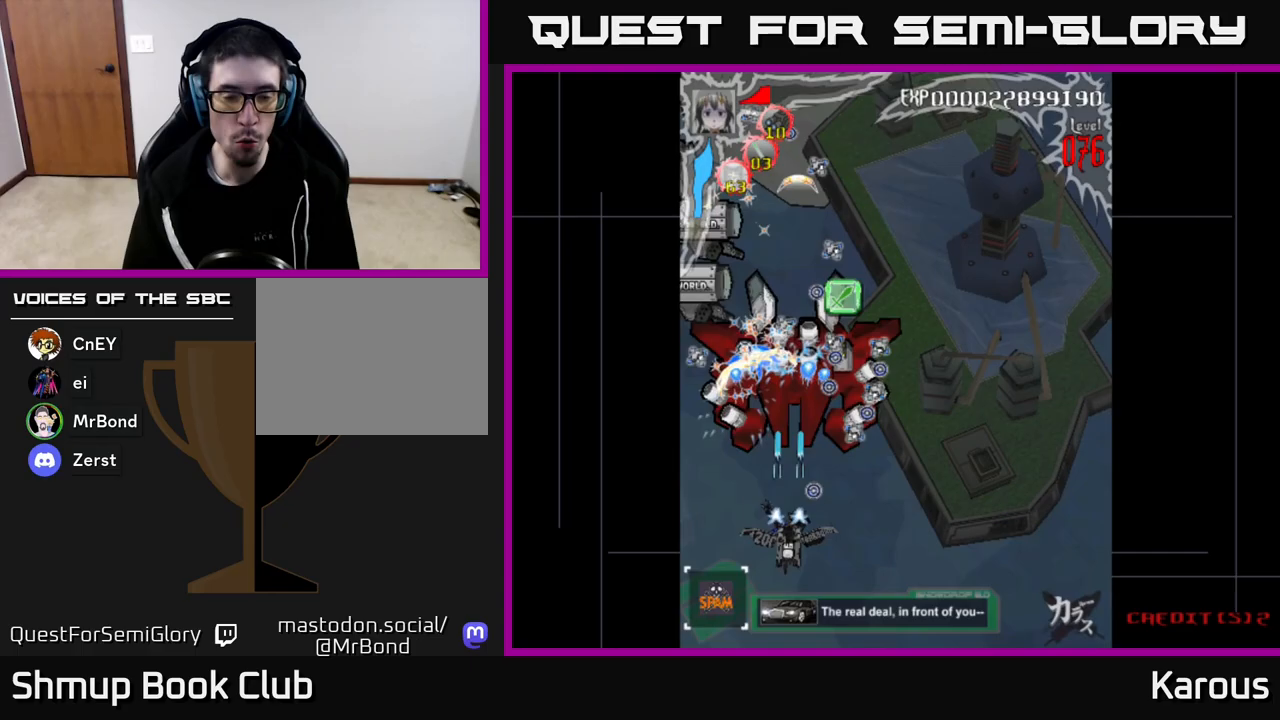
{"buttons": ["A", "DPAD_RIGHT"], "left_stick": "center", "right_stick": "center", "events": [[17, "DPAD_RIGHT", "down"], [50, "DPAD_RIGHT", "up"], [133, "DPAD_DOWN", "up"], [133, "DPAD_LEFT", "down"], [283, "DPAD_UP", "down"], [350, "DPAD_LEFT", "up"], [417, "DPAD_RIGHT", "down"], [467, "DPAD_UP", "up"]]}
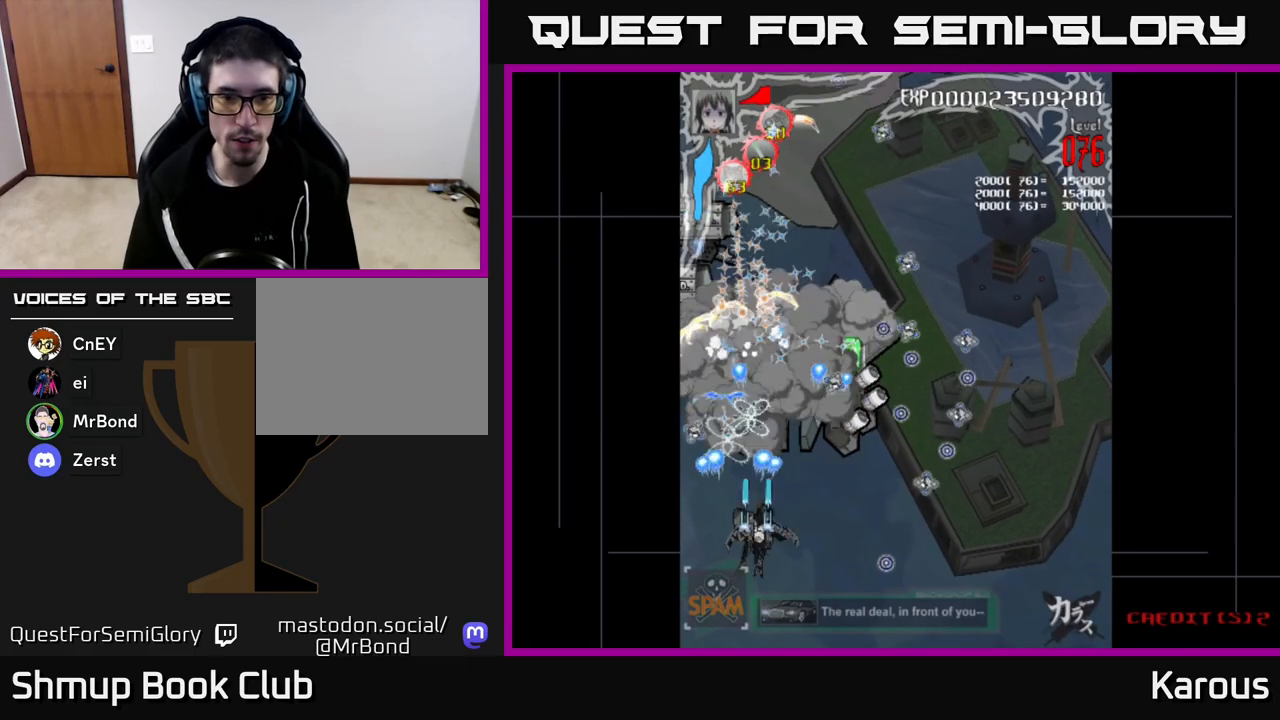
{"buttons": ["A", "DPAD_LEFT"], "left_stick": "center", "right_stick": "center", "events": [[83, "DPAD_UP", "down"], [117, "DPAD_UP", "up"], [350, "DPAD_DOWN", "down"], [367, "DPAD_RIGHT", "up"], [433, "DPAD_LEFT", "down"], [500, "DPAD_DOWN", "up"]]}
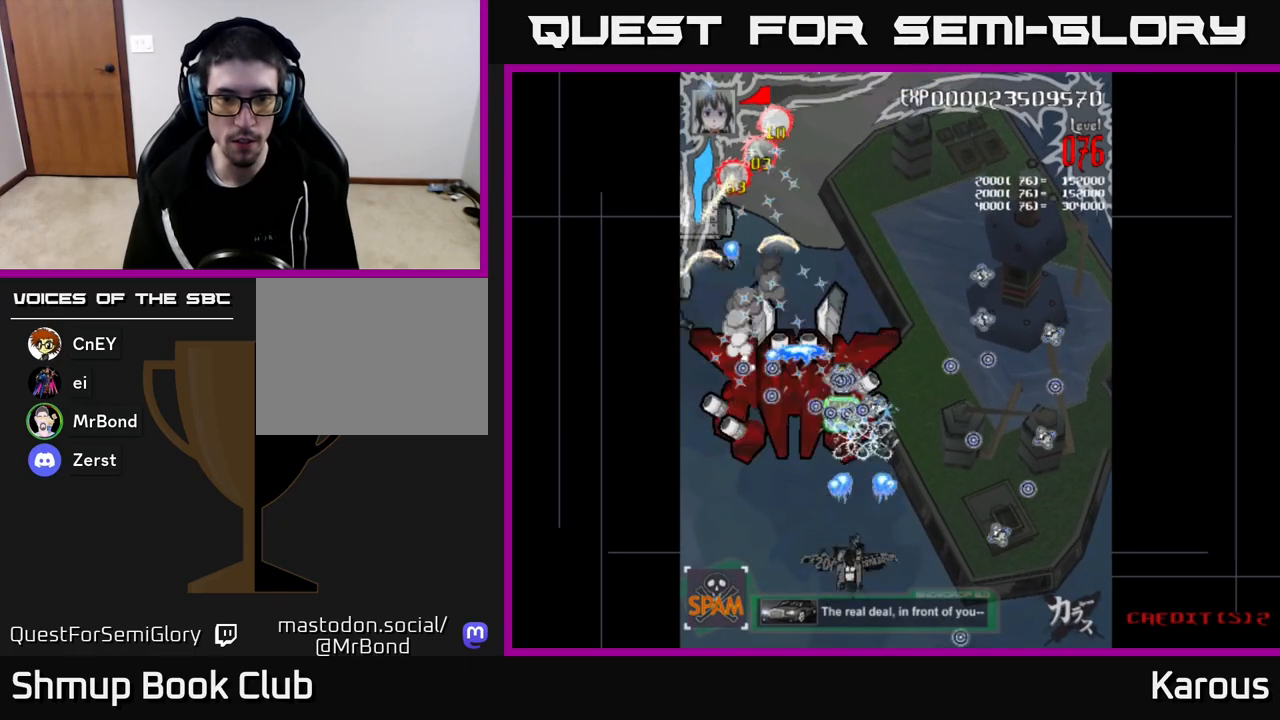
{"buttons": ["A", "DPAD_DOWN"], "left_stick": "center", "right_stick": "center", "events": [[33, "DPAD_UP", "down"], [67, "DPAD_LEFT", "up"], [133, "DPAD_RIGHT", "down"], [183, "DPAD_UP", "up"], [233, "DPAD_DOWN", "down"], [233, "DPAD_RIGHT", "up"], [267, "DPAD_LEFT", "down"], [467, "DPAD_LEFT", "up"]]}
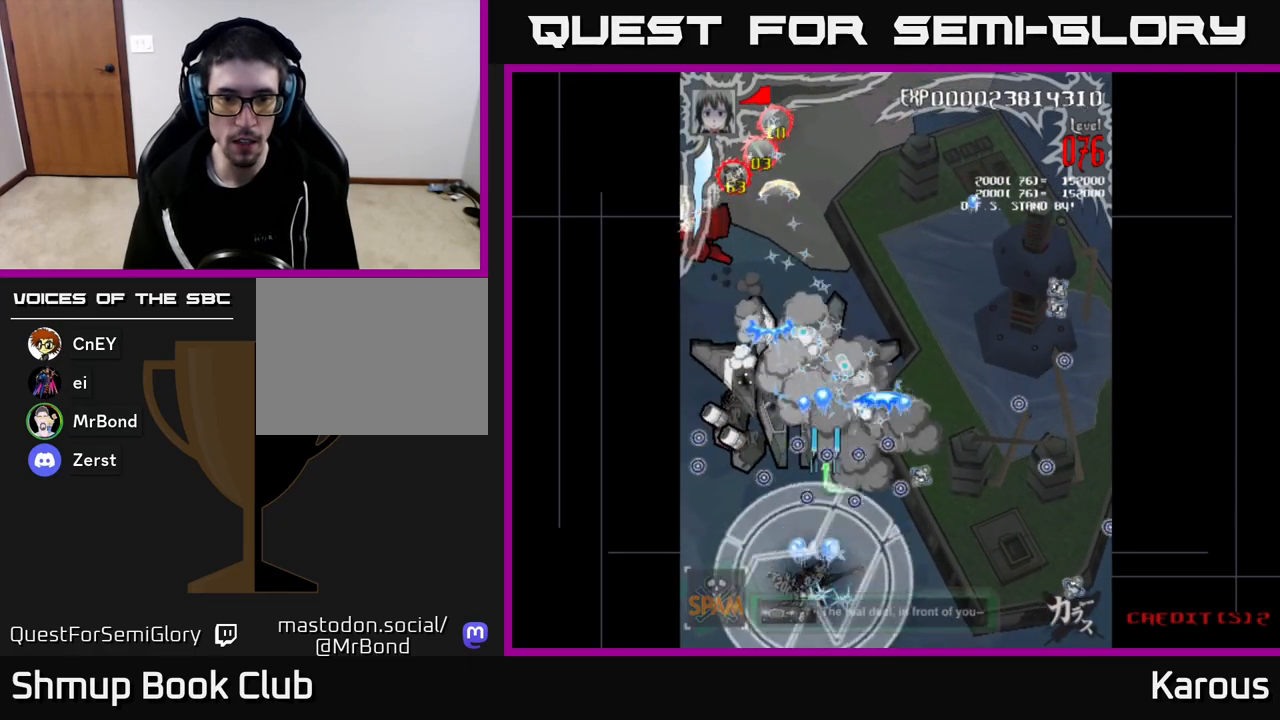
{"buttons": ["A", "DPAD_UP"], "left_stick": "center", "right_stick": "center", "events": [[17, "DPAD_DOWN", "up"], [367, "DPAD_RIGHT", "down"], [367, "DPAD_UP", "down"], [500, "DPAD_RIGHT", "up"]]}
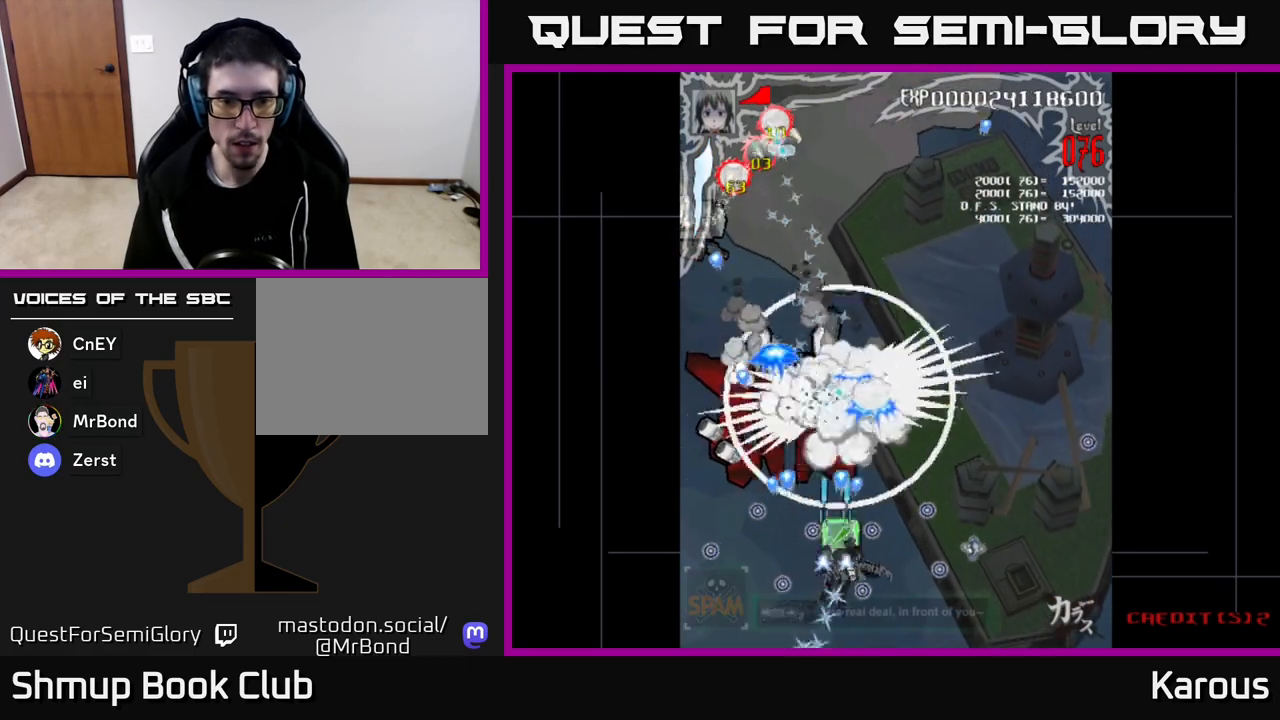
{"buttons": ["A", "DPAD_LEFT"], "left_stick": "center", "right_stick": "center", "events": [[67, "DPAD_LEFT", "down"], [133, "DPAD_LEFT", "up"], [250, "DPAD_LEFT", "down"], [483, "DPAD_UP", "up"]]}
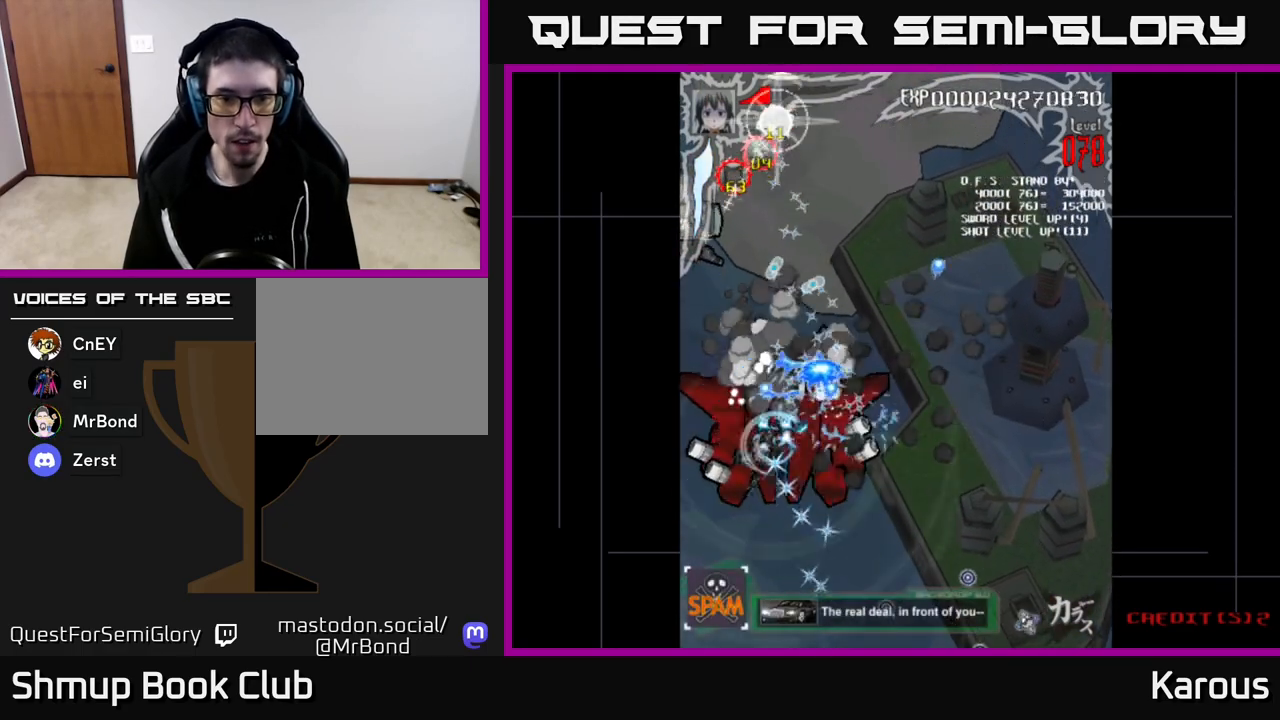
{"buttons": ["A", "DPAD_UP", "DPAD_RIGHT"], "left_stick": "center", "right_stick": "center", "events": [[117, "DPAD_DOWN", "down"], [283, "DPAD_LEFT", "up"], [467, "DPAD_DOWN", "up"], [467, "DPAD_RIGHT", "down"], [500, "DPAD_UP", "down"]]}
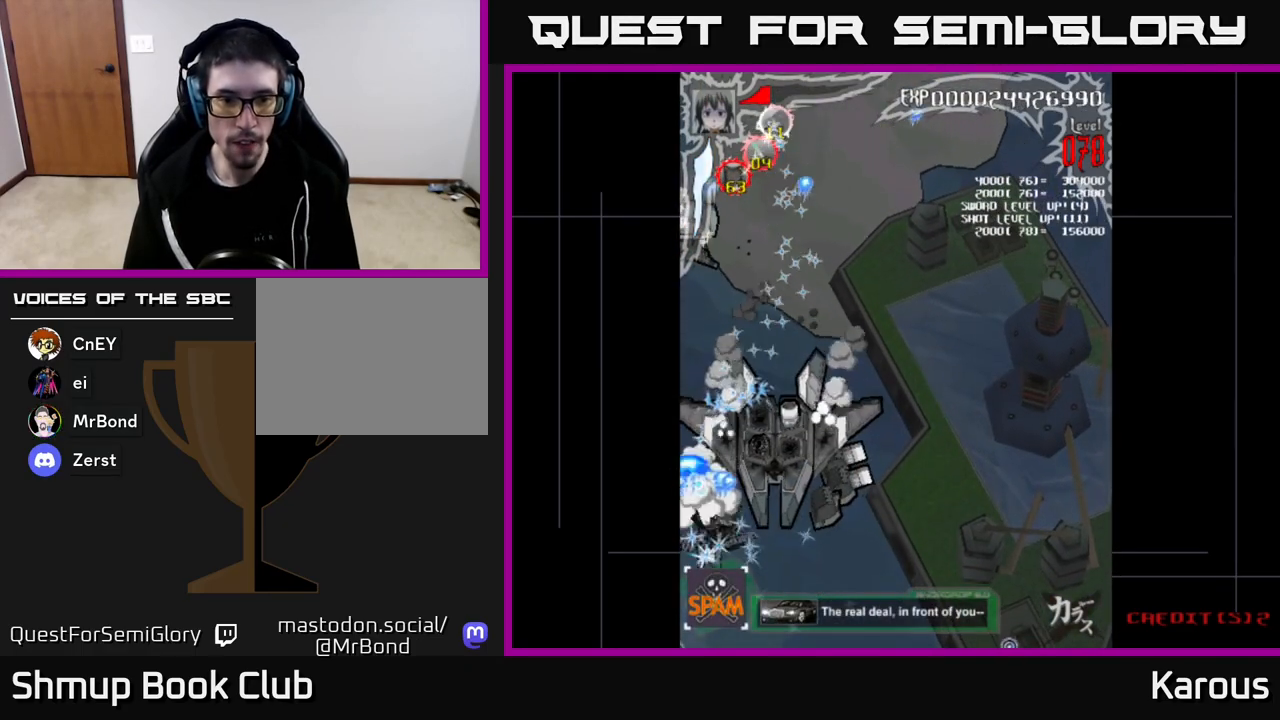
{"buttons": ["A", "DPAD_DOWN"], "left_stick": "center", "right_stick": "center", "events": [[50, "DPAD_RIGHT", "up"], [100, "X", "down"], [133, "DPAD_RIGHT", "down"], [200, "A", "up"], [317, "DPAD_UP", "up"], [367, "A", "down"], [367, "X", "up"], [417, "DPAD_DOWN", "down"], [433, "DPAD_RIGHT", "up"]]}
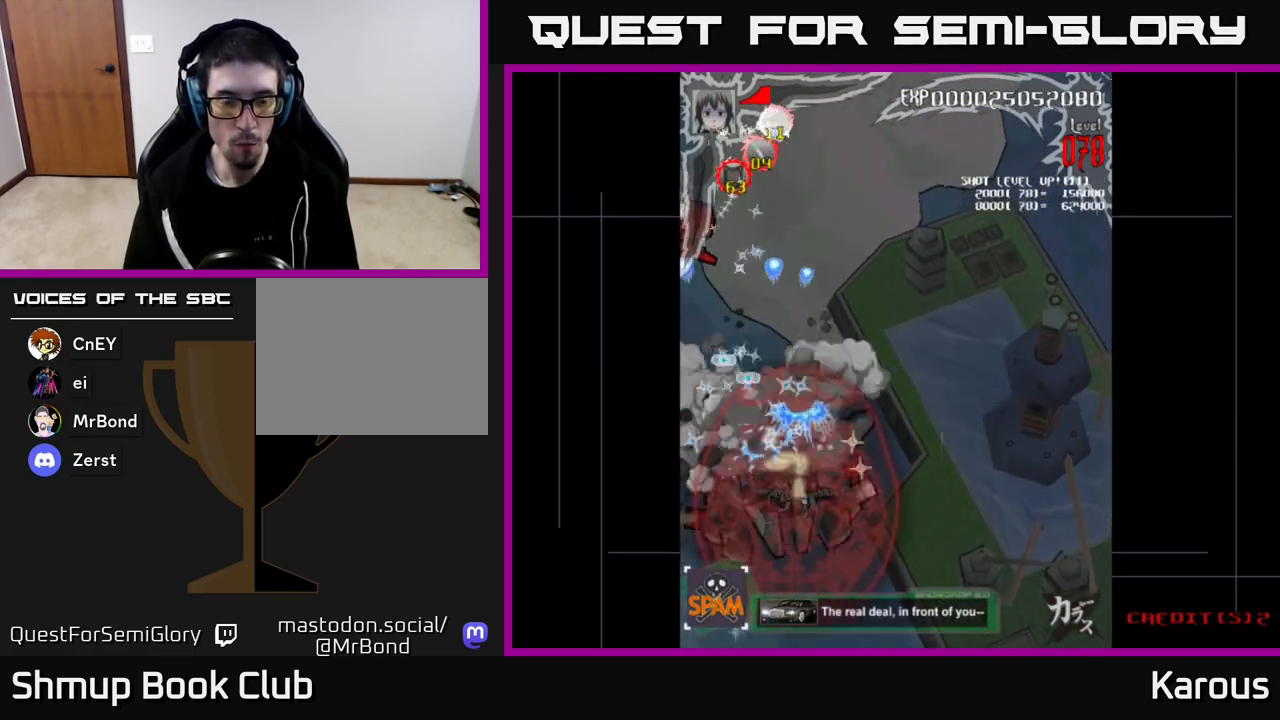
{"buttons": ["B", "DPAD_DOWN"], "left_stick": "center", "right_stick": "center", "events": [[100, "A", "up"], [117, "DPAD_DOWN", "up"], [117, "DPAD_RIGHT", "down"], [133, "DPAD_RIGHT", "up"], [133, "DPAD_UP", "down"], [150, "B", "down"], [283, "B", "up"], [283, "DPAD_RIGHT", "down"], [317, "B", "down"], [333, "DPAD_UP", "up"], [383, "DPAD_DOWN", "down"], [383, "DPAD_RIGHT", "up"]]}
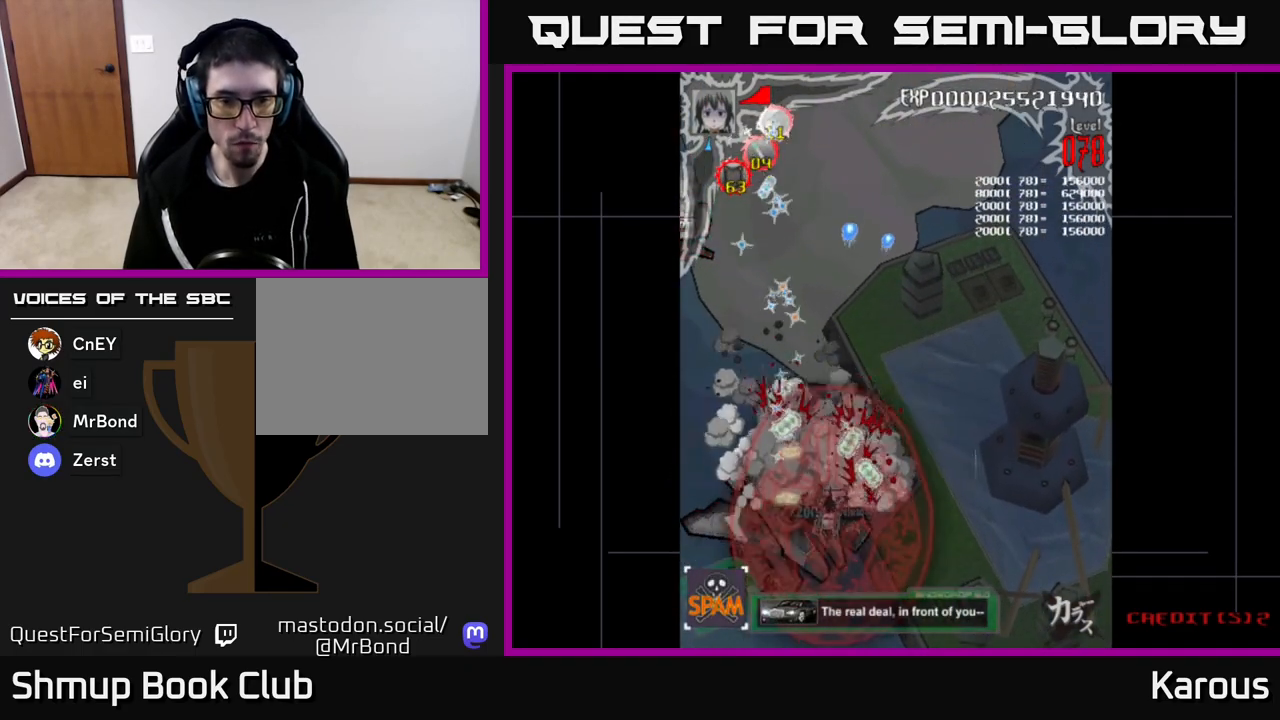
{"buttons": ["B"], "left_stick": "center", "right_stick": "center", "events": [[67, "DPAD_LEFT", "down"], [83, "B", "up"], [133, "B", "down"], [200, "DPAD_LEFT", "up"], [250, "B", "up"], [250, "DPAD_RIGHT", "down"], [283, "B", "down"], [367, "DPAD_DOWN", "up"], [367, "DPAD_RIGHT", "up"], [400, "B", "up"], [400, "DPAD_LEFT", "down"], [450, "B", "down"], [500, "DPAD_LEFT", "up"]]}
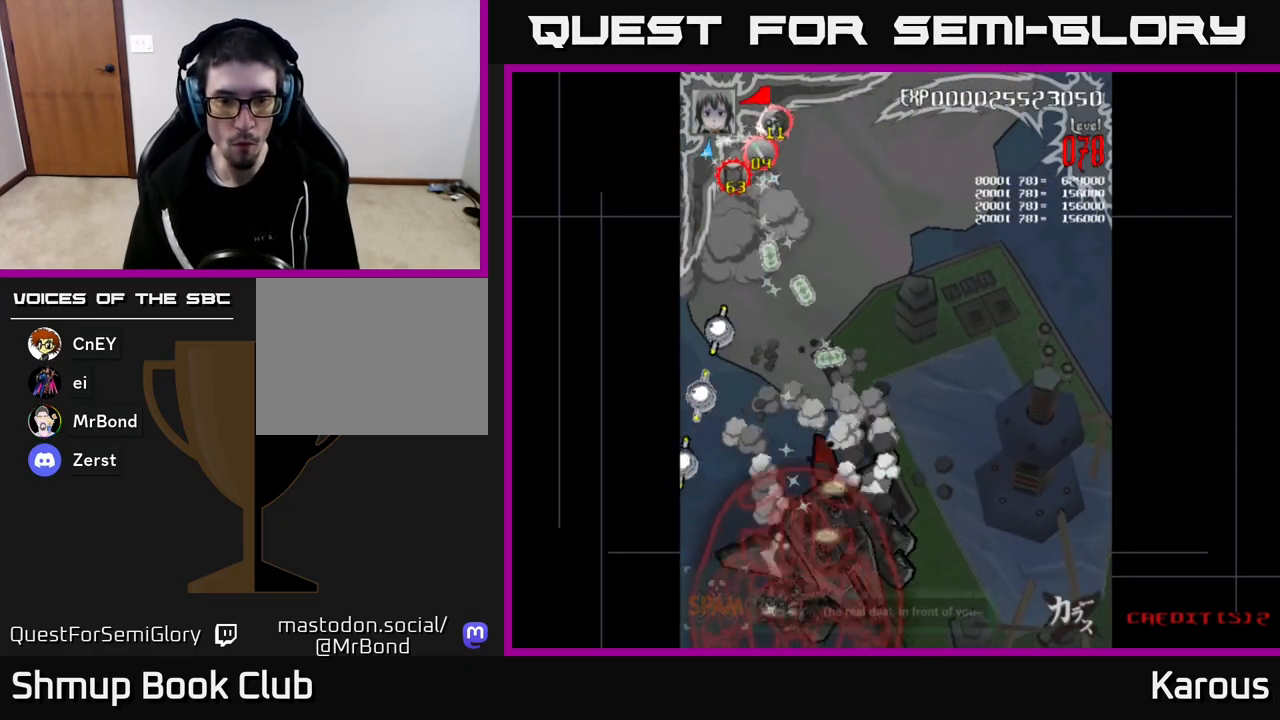
{"buttons": ["DPAD_UP", "DPAD_LEFT"], "left_stick": "center", "right_stick": "center"}
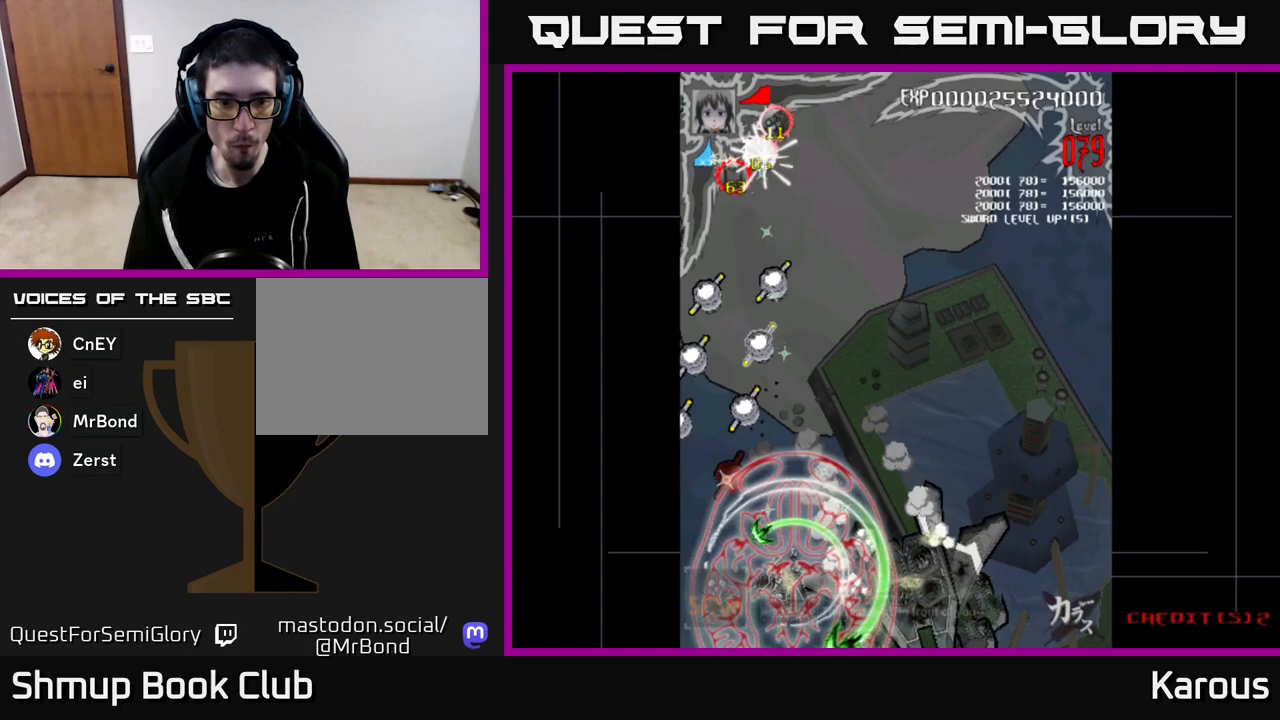
{"buttons": ["DPAD_UP", "DPAD_RIGHT"], "left_stick": "center", "right_stick": "center", "events": [[167, "DPAD_LEFT", "up"], [417, "DPAD_RIGHT", "down"]]}
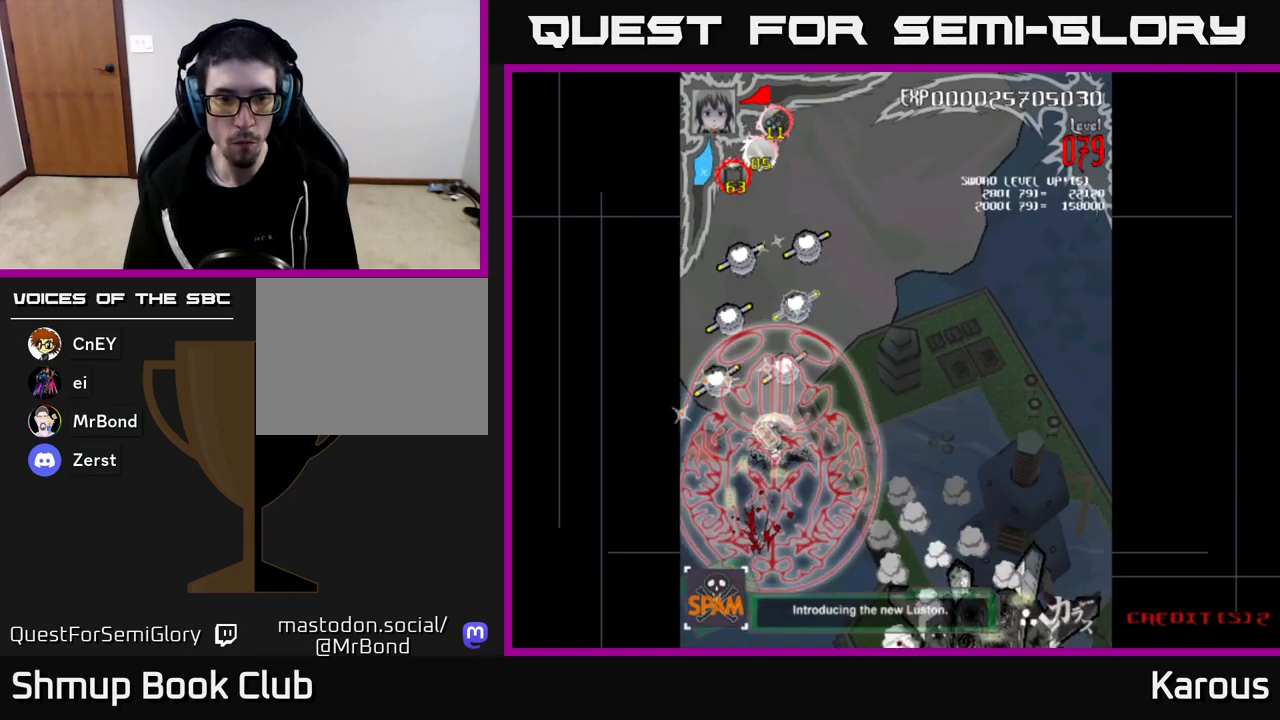
{"buttons": ["DPAD_UP"], "left_stick": "center", "right_stick": "center", "events": [[100, "DPAD_RIGHT", "up"], [350, "DPAD_RIGHT", "down"], [450, "DPAD_RIGHT", "up"]]}
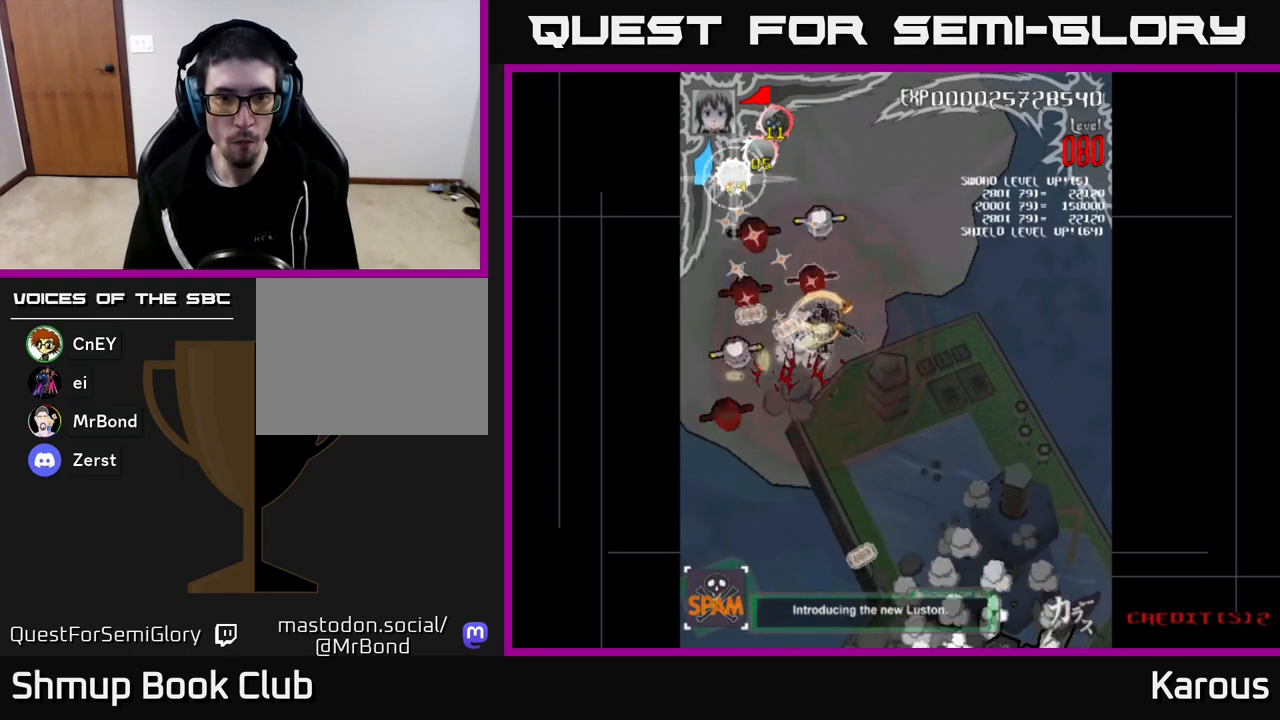
{"buttons": ["DPAD_LEFT"], "left_stick": "center", "right_stick": "center", "events": [[233, "DPAD_RIGHT", "down"], [333, "DPAD_RIGHT", "up"], [400, "DPAD_LEFT", "down"], [450, "DPAD_UP", "up"]]}
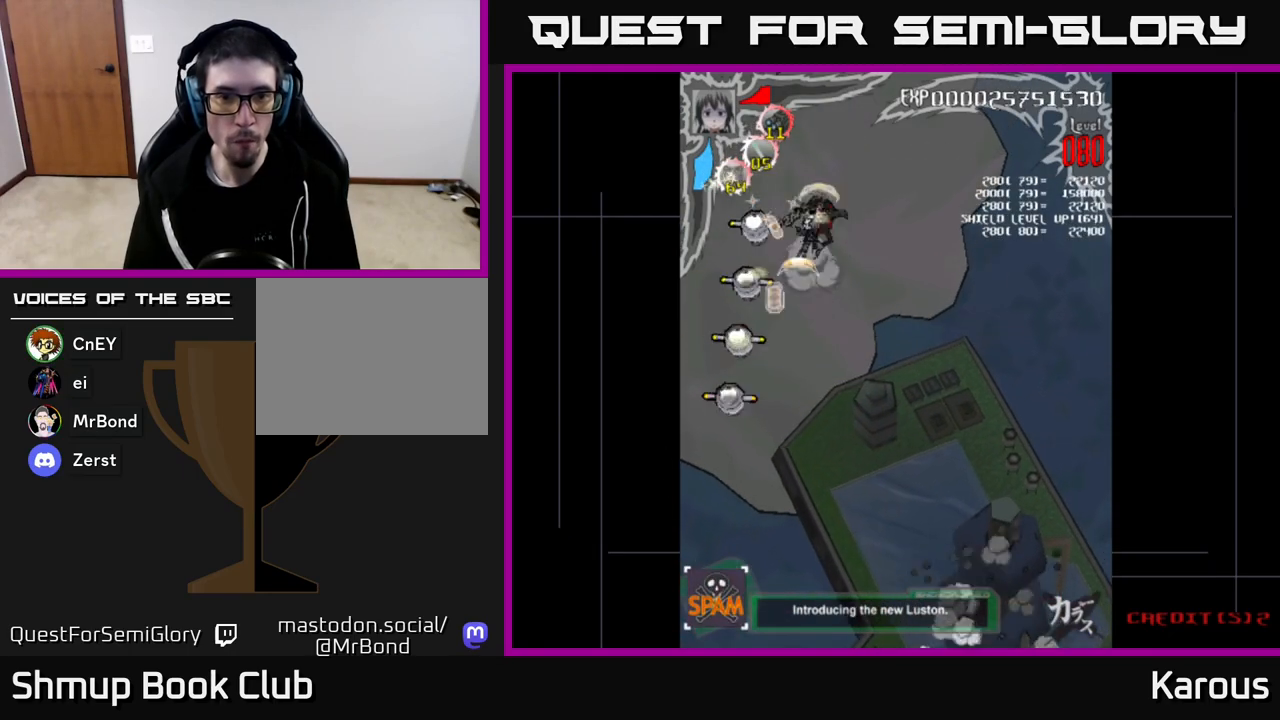
{"buttons": ["DPAD_DOWN"], "left_stick": "center", "right_stick": "center", "events": [[267, "DPAD_DOWN", "down"], [283, "DPAD_LEFT", "up"]]}
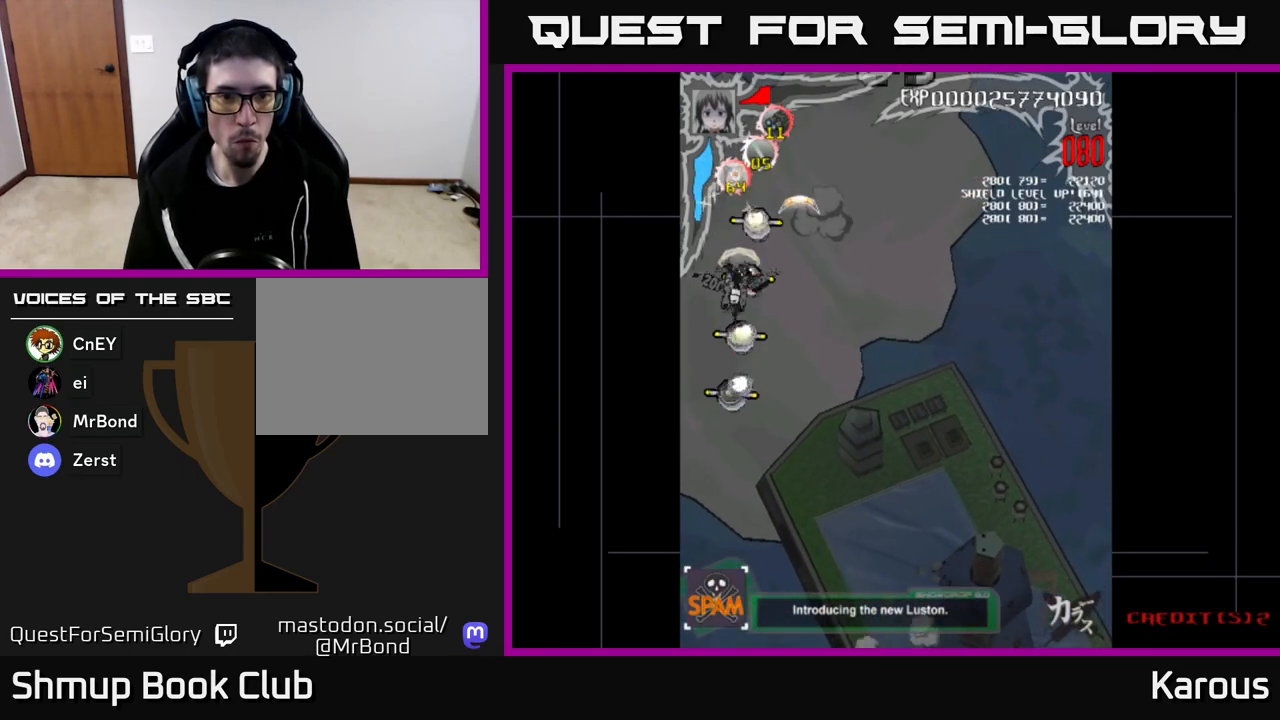
{"buttons": ["DPAD_DOWN"], "left_stick": "center", "right_stick": "center", "events": []}
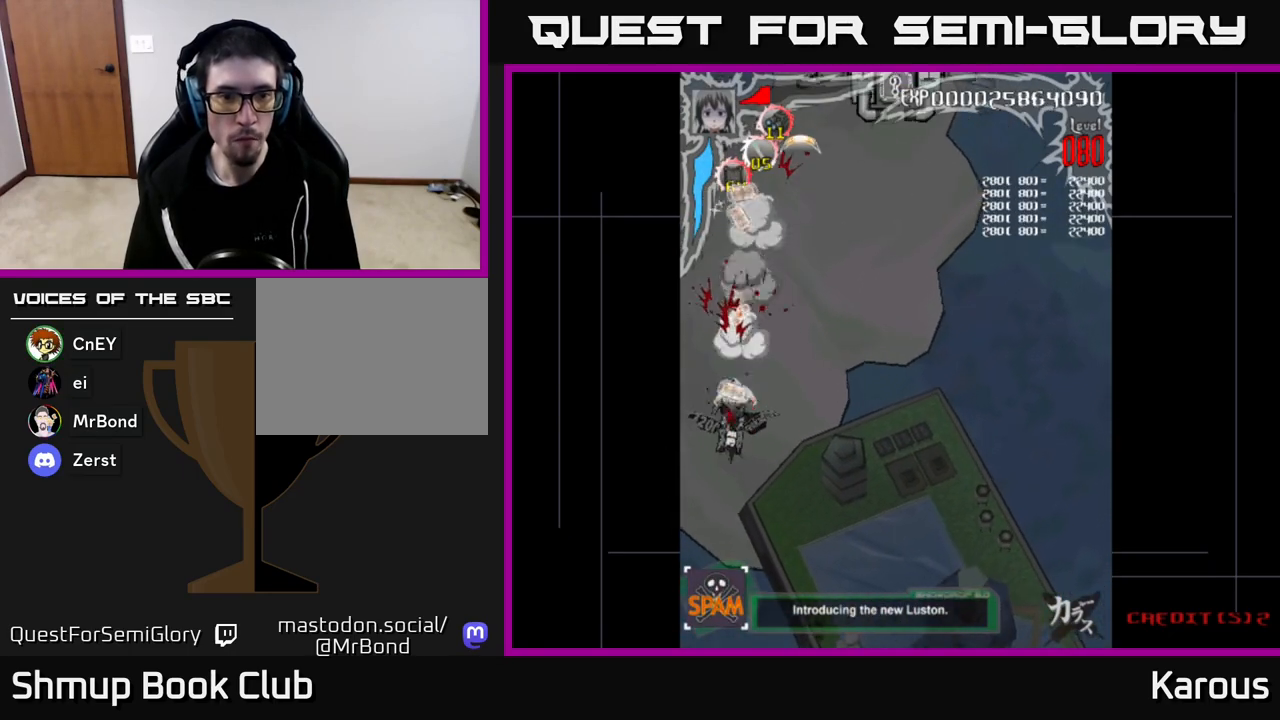
{"buttons": ["DPAD_UP"], "left_stick": "center", "right_stick": "center", "events": [[33, "DPAD_DOWN", "up"], [67, "DPAD_UP", "down"]]}
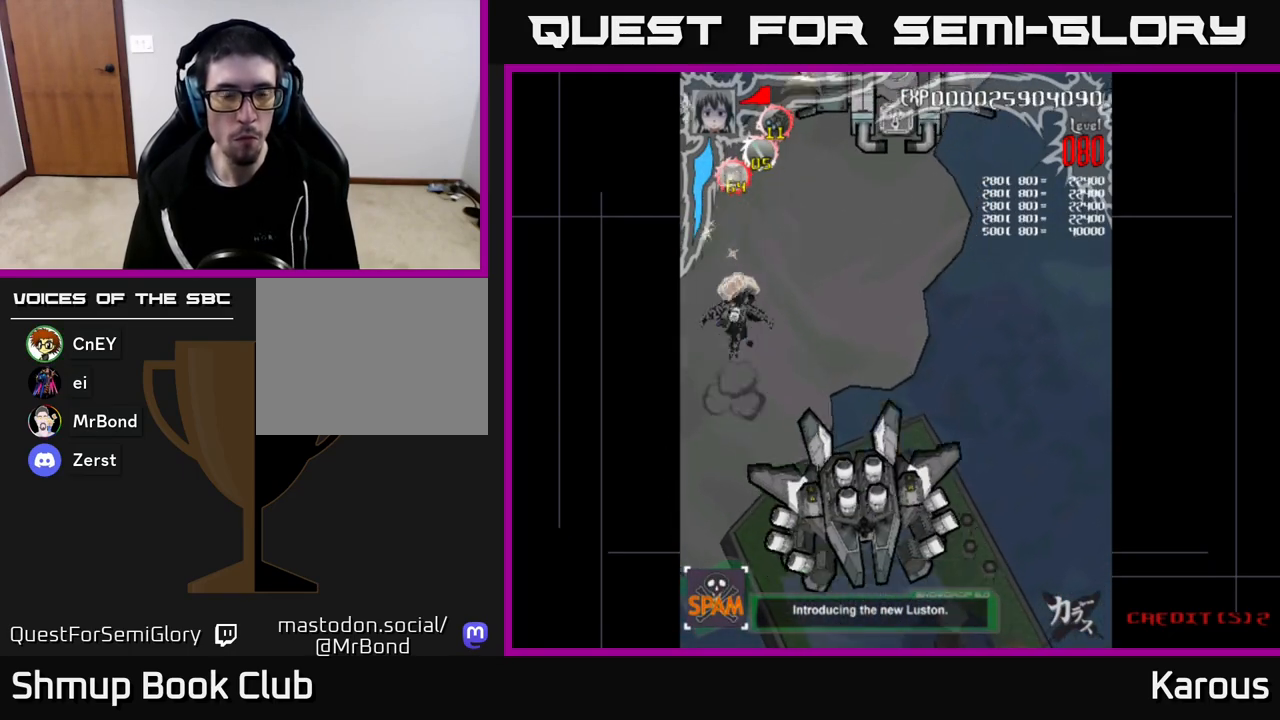
{"buttons": ["X", "DPAD_DOWN", "DPAD_RIGHT"], "left_stick": "center", "right_stick": "center", "events": [[67, "DPAD_RIGHT", "down"], [233, "DPAD_UP", "up"], [300, "DPAD_DOWN", "down"], [333, "DPAD_RIGHT", "up"], [500, "DPAD_RIGHT", "down"], [500, "X", "down"]]}
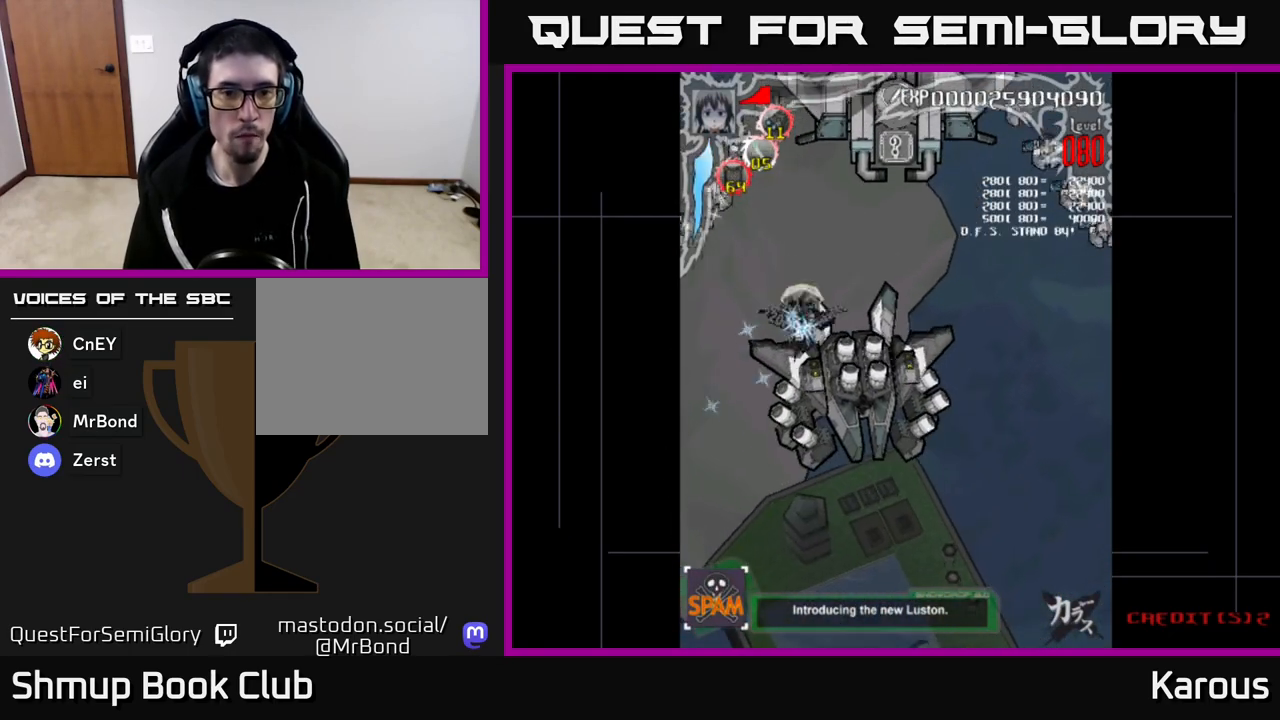
{"buttons": ["DPAD_DOWN", "DPAD_RIGHT"], "left_stick": "center", "right_stick": "center", "events": [[167, "X", "up"], [333, "DPAD_DOWN", "up"], [350, "DPAD_DOWN", "down"]]}
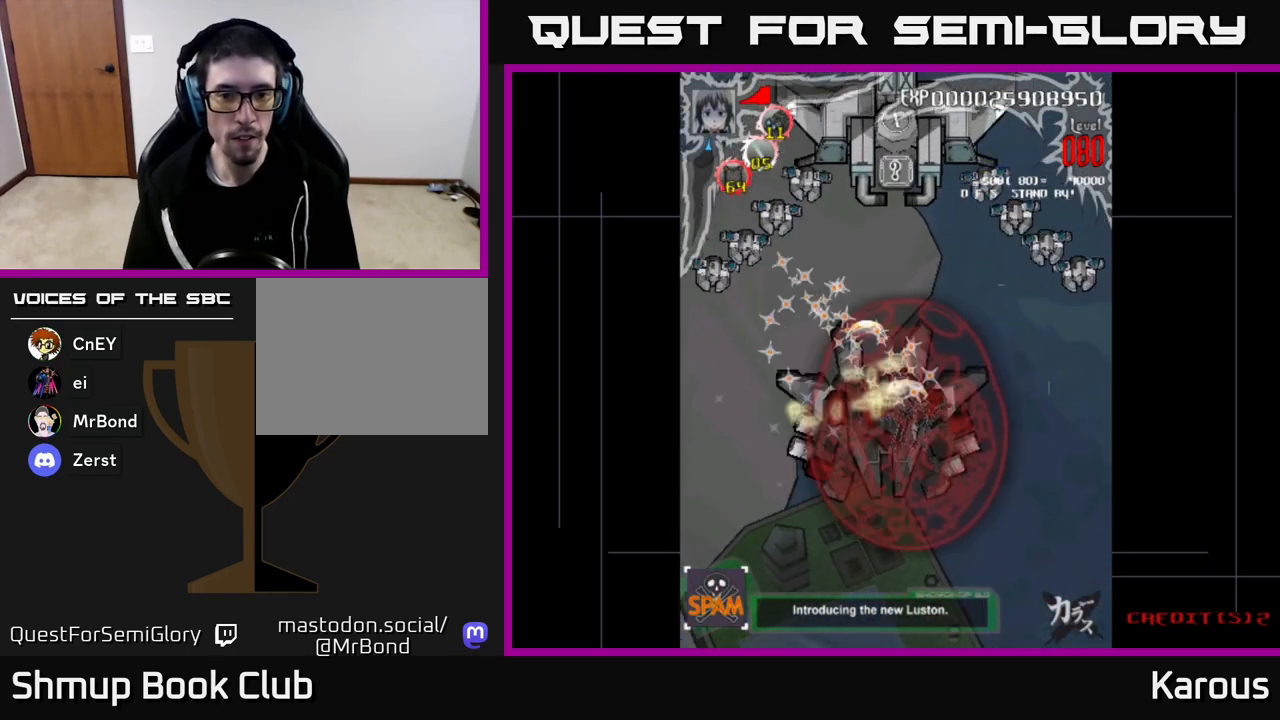
{"buttons": ["DPAD_UP", "DPAD_LEFT"], "left_stick": "center", "right_stick": "center", "events": [[100, "DPAD_DOWN", "up"], [233, "DPAD_RIGHT", "up"], [233, "DPAD_UP", "down"], [283, "DPAD_LEFT", "down"]]}
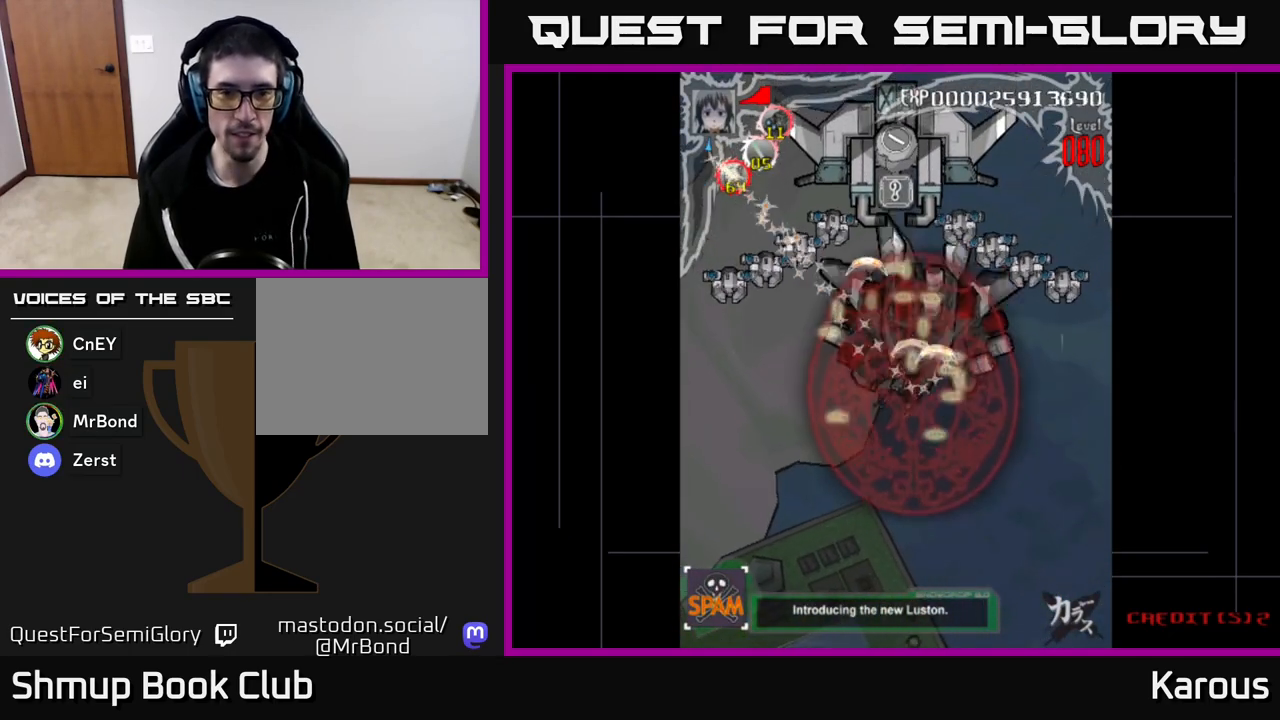
{"buttons": ["DPAD_LEFT"], "left_stick": "center", "right_stick": "center", "events": [[483, "DPAD_UP", "up"]]}